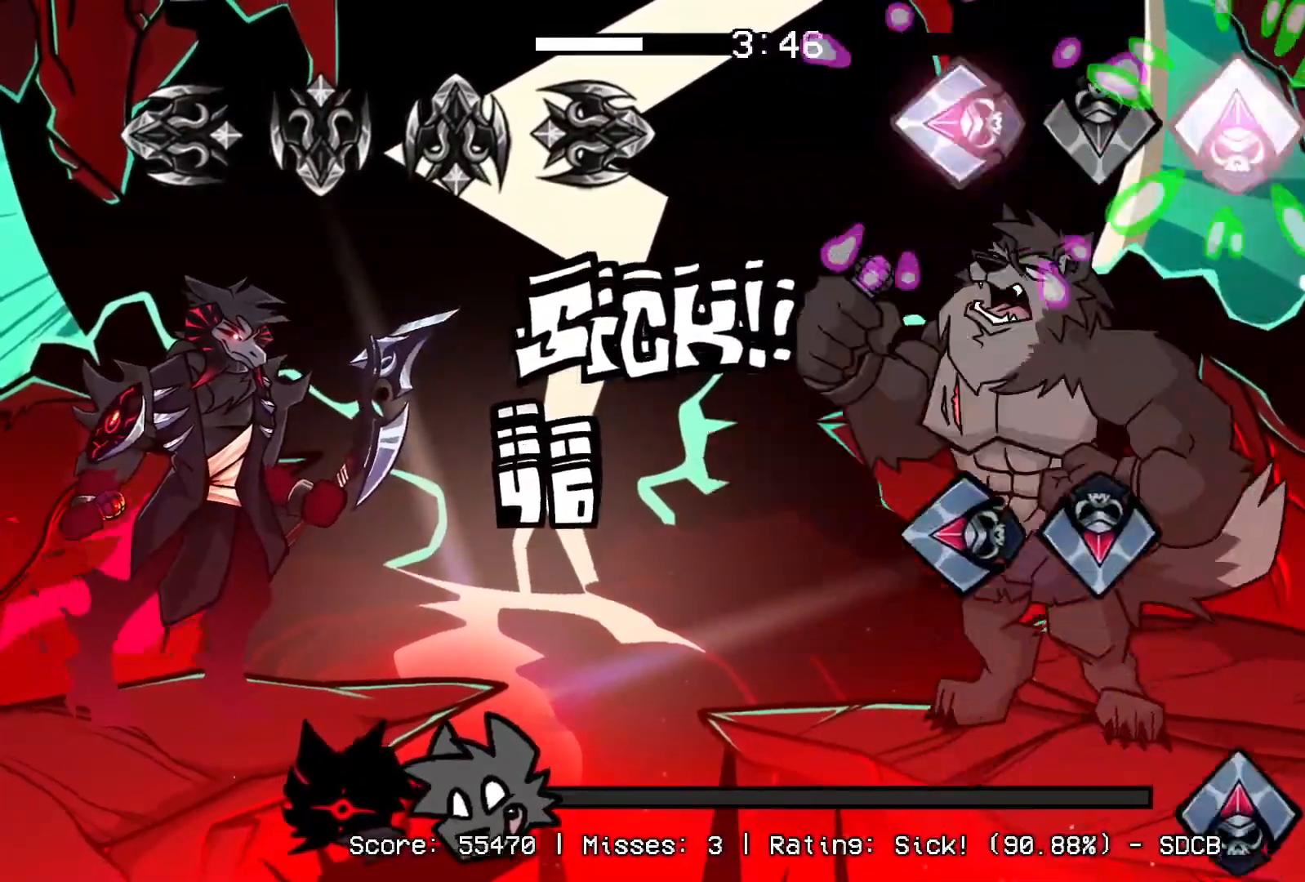
Gameplay with a controller (PlayStation layout); each line is a JSON object with the inputs held at the frame after it. "events" lists button and stick changes between this image and that frame as [ms after this image, input, new state], when the widget could be followed in between. Not read: left_stick right_stick.
{"buttons": ["DPAD_UP"], "events": [[67, "L1", "up"], [67, "R1", "down"], [83, "DPAD_UP", "up"], [217, "R1", "up"], [250, "CROSS", "down"], [267, "L1", "down"], [367, "CROSS", "up"], [367, "L1", "up"], [433, "DPAD_UP", "down"]]}
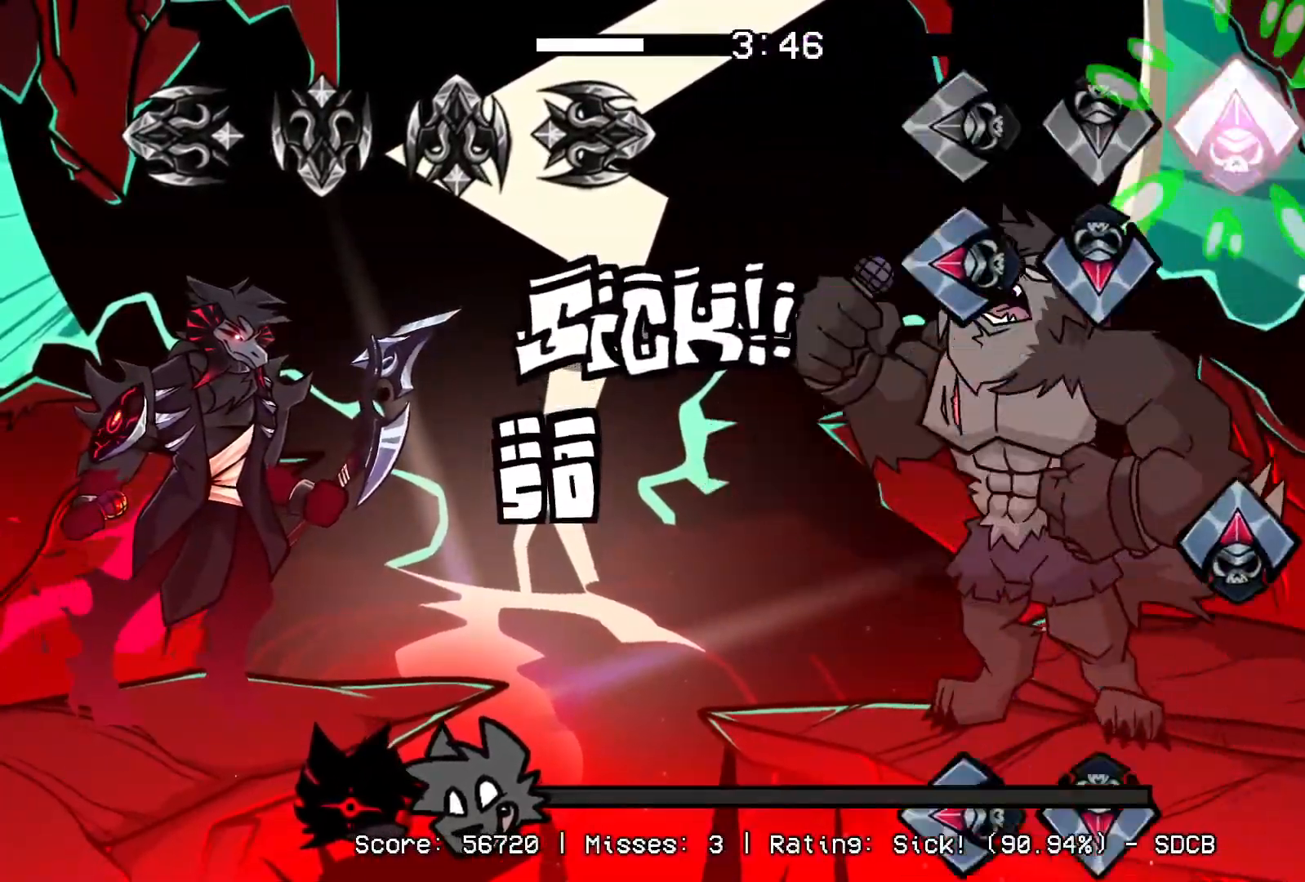
{"buttons": ["L1"], "events": [[33, "DPAD_UP", "up"], [50, "CROSS", "down"], [67, "R1", "down"], [150, "L1", "down"], [167, "CROSS", "up"], [200, "R1", "up"], [267, "DPAD_UP", "down"], [317, "L1", "up"], [367, "CROSS", "down"], [367, "DPAD_UP", "up"], [467, "L1", "down"], [500, "CROSS", "up"]]}
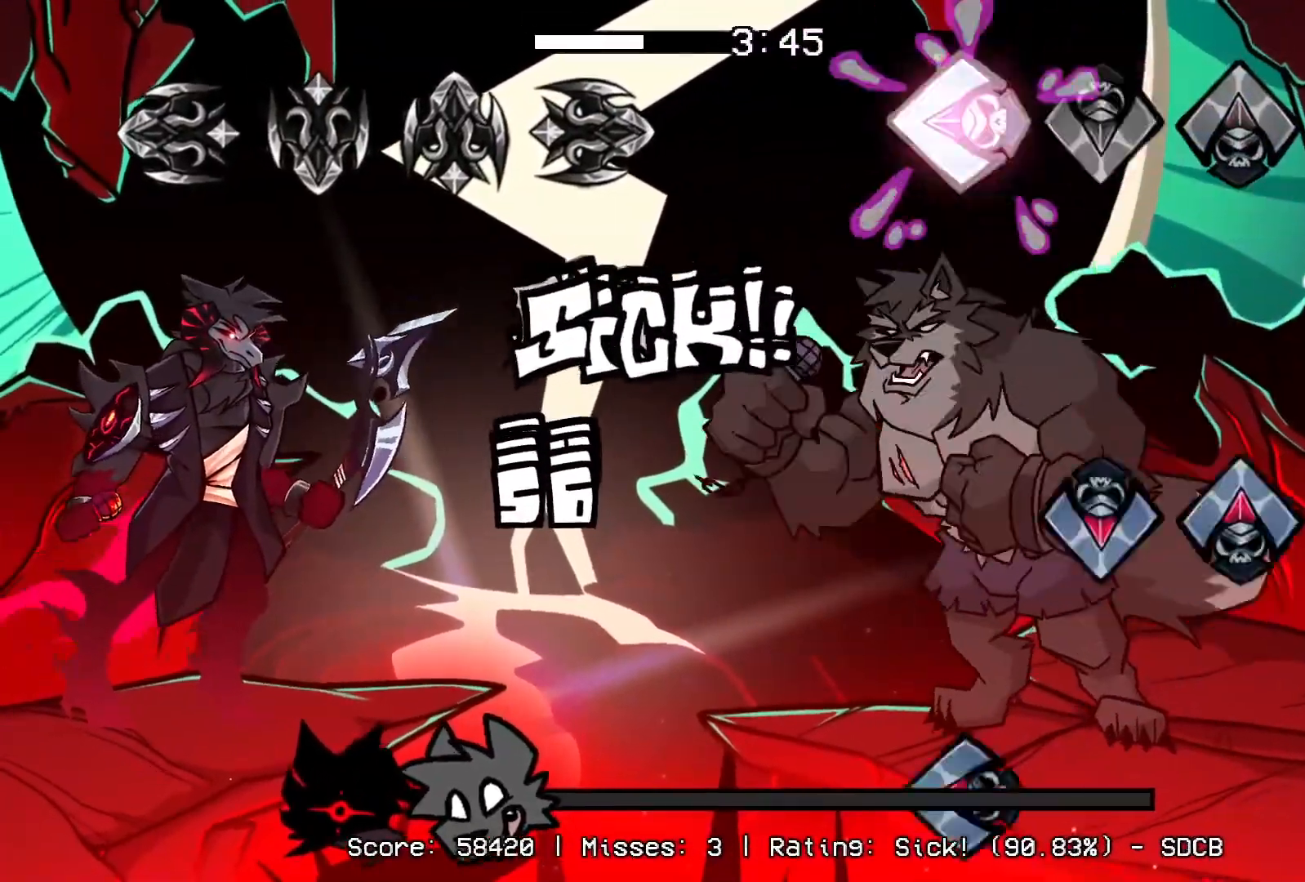
{"buttons": ["L1"], "events": [[33, "R1", "down"], [83, "L1", "up"], [150, "R1", "up"], [250, "DPAD_UP", "down"], [317, "CROSS", "down"], [350, "DPAD_UP", "up"], [433, "CROSS", "up"], [450, "L1", "down"]]}
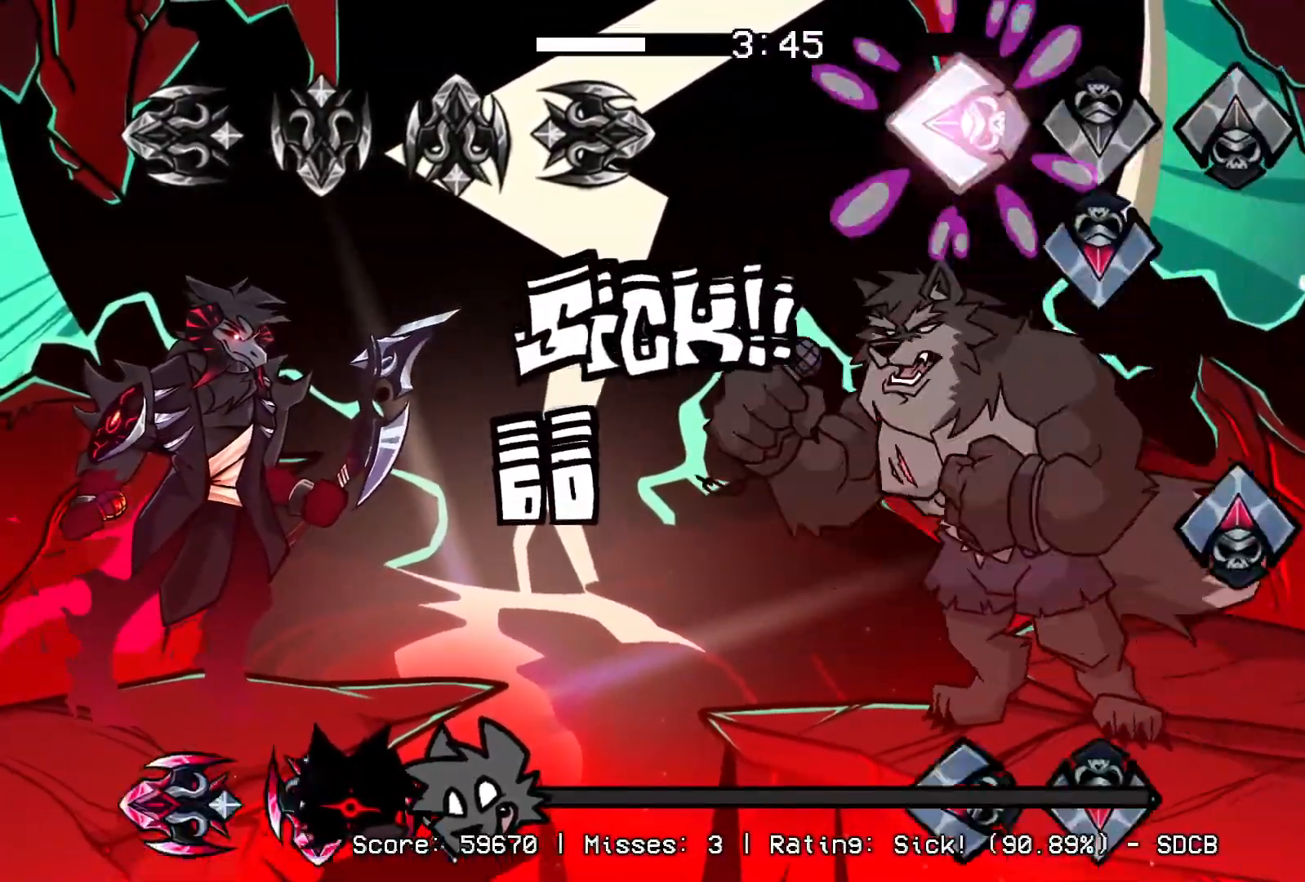
{"buttons": ["CROSS", "L1"], "events": [[67, "CROSS", "down"], [67, "R1", "down"], [100, "L1", "up"], [183, "CROSS", "up"], [217, "R1", "up"], [233, "DPAD_UP", "down"], [317, "DPAD_UP", "up"], [400, "CROSS", "down"], [450, "L1", "down"]]}
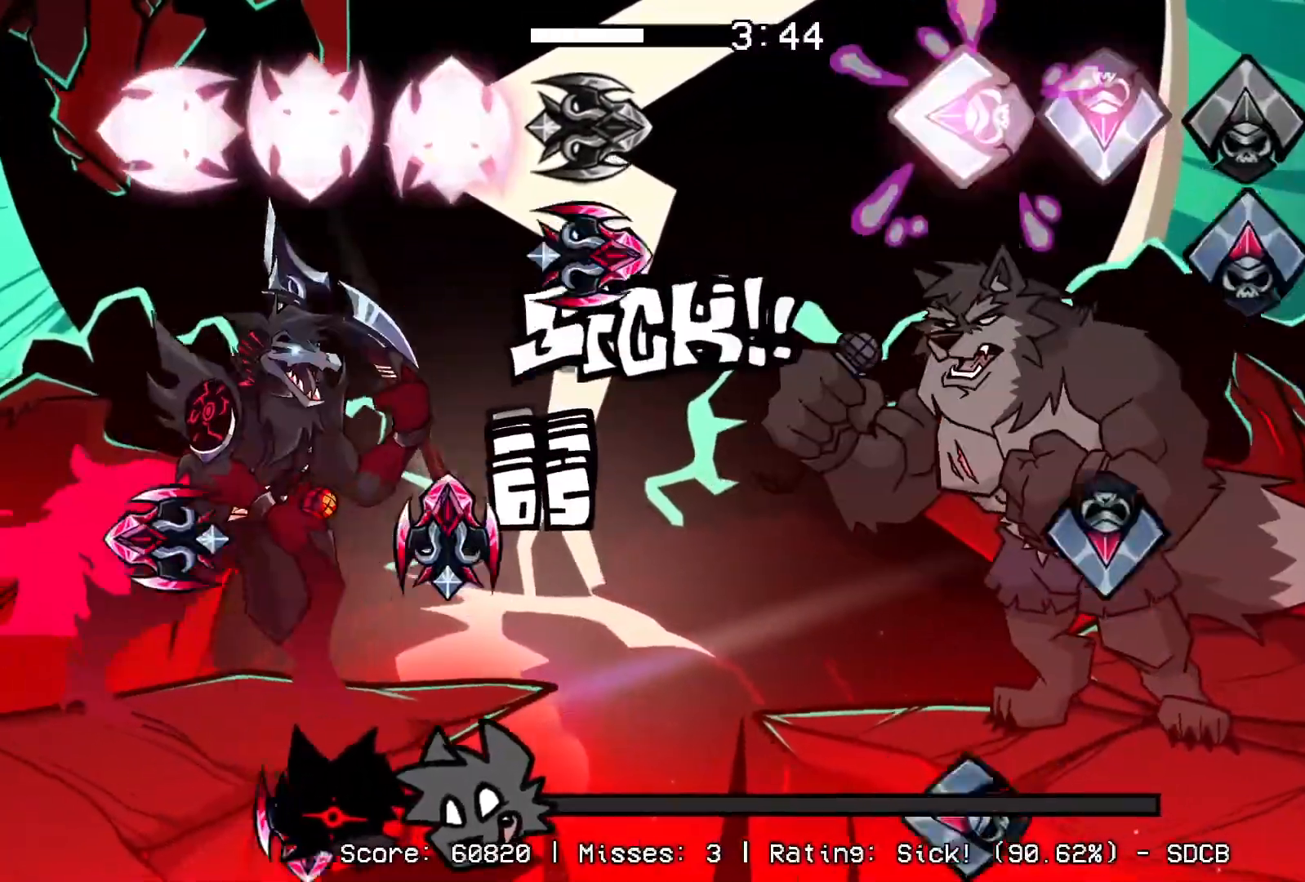
{"buttons": ["L1"], "events": [[33, "CROSS", "up"], [100, "DPAD_UP", "down"], [150, "L1", "up"], [167, "CROSS", "down"], [217, "DPAD_UP", "up"], [233, "R1", "down"], [283, "CROSS", "up"], [350, "R1", "up"], [450, "L1", "down"]]}
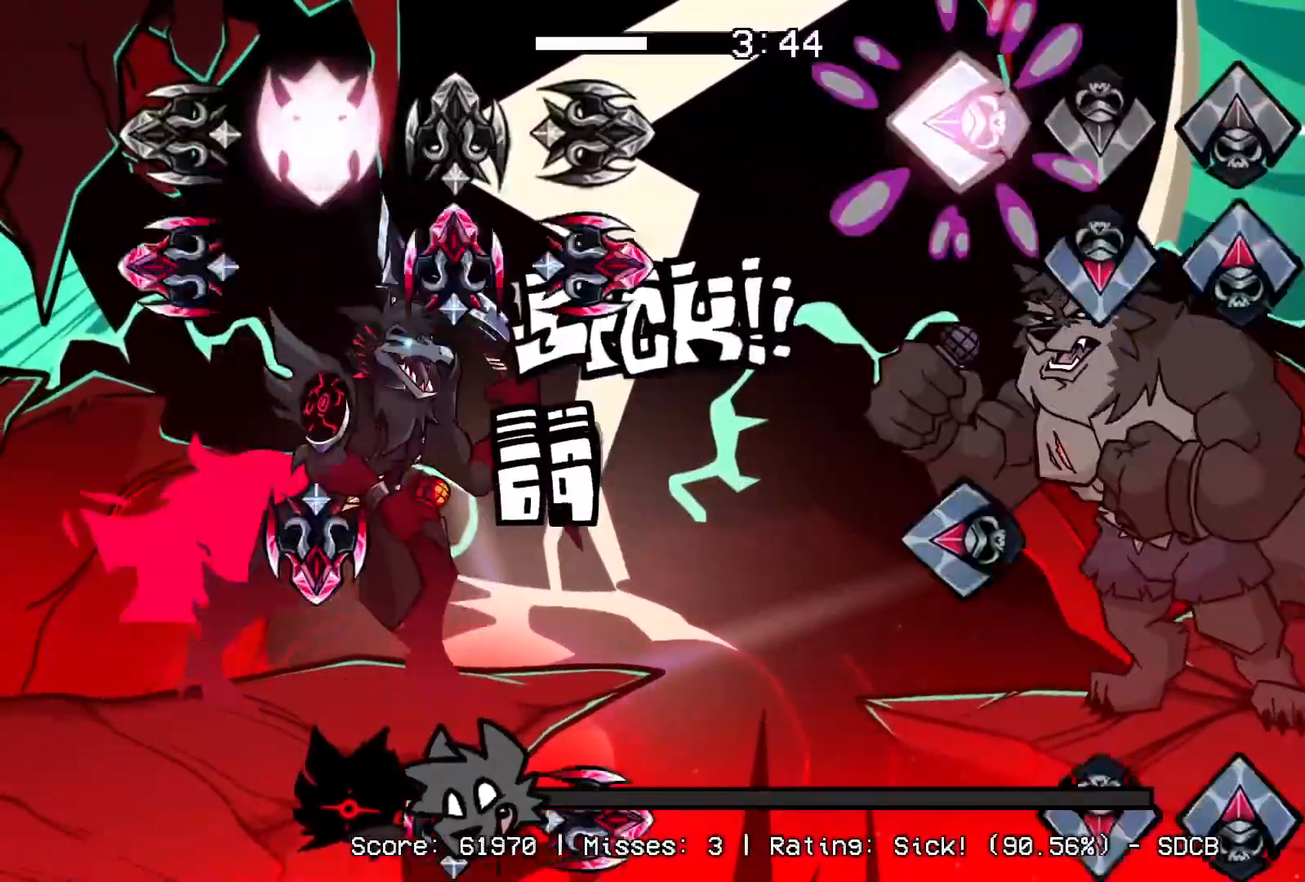
{"buttons": ["CROSS", "DPAD_UP"], "events": [[83, "CROSS", "down"], [83, "DPAD_UP", "down"], [100, "L1", "up"], [183, "DPAD_UP", "up"], [233, "CROSS", "up"], [300, "L1", "down"], [417, "CROSS", "down"], [433, "DPAD_UP", "down"], [483, "L1", "up"]]}
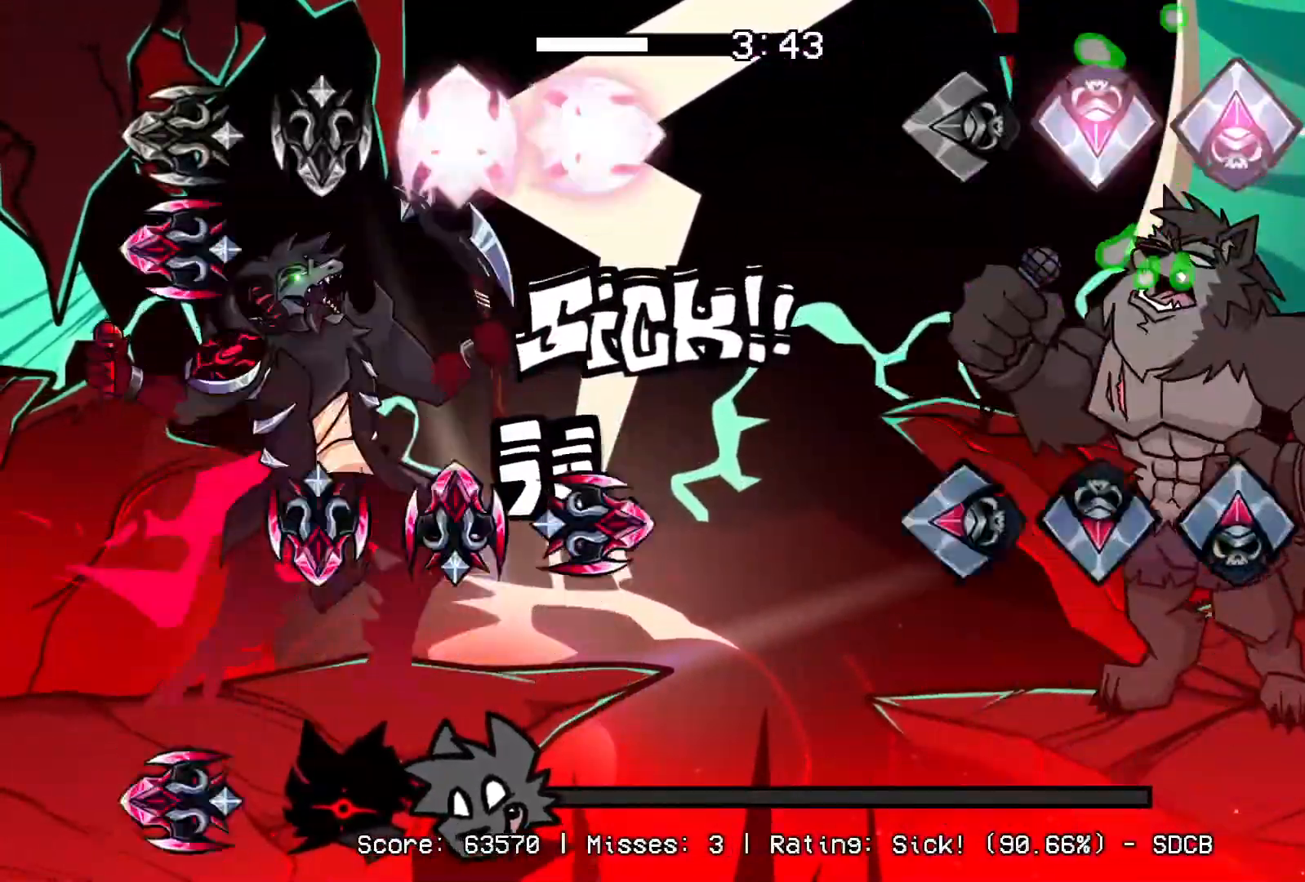
{"buttons": ["R1"], "events": [[50, "CROSS", "up"], [67, "DPAD_UP", "up"], [67, "R1", "down"], [200, "DPAD_UP", "down"], [200, "R1", "up"], [283, "CROSS", "down"], [300, "DPAD_UP", "up"], [300, "L1", "down"], [400, "CROSS", "up"], [400, "R1", "down"], [433, "L1", "up"]]}
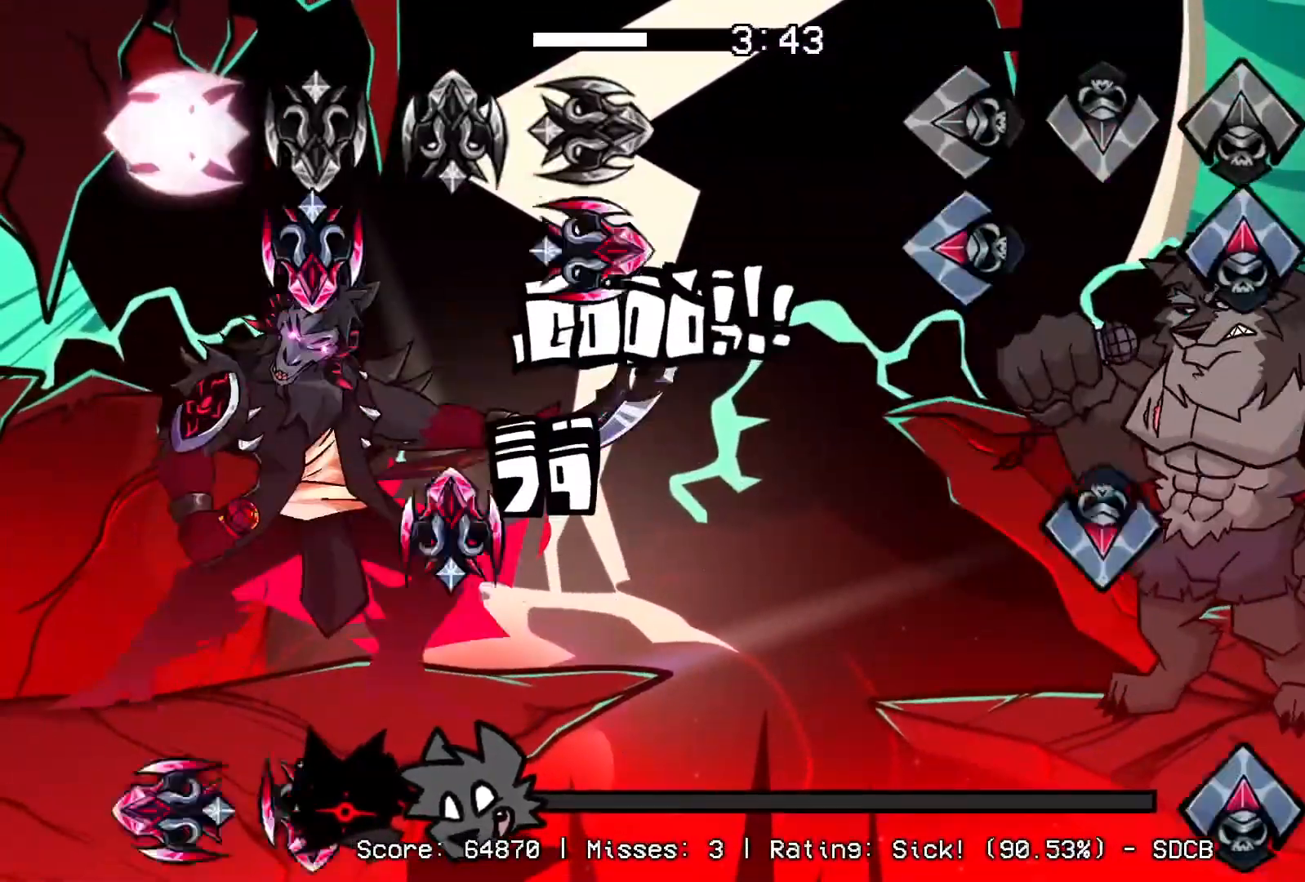
{"buttons": ["DPAD_UP"], "events": [[33, "R1", "up"], [83, "L1", "down"], [167, "DPAD_UP", "down"], [250, "CROSS", "down"], [283, "DPAD_UP", "up"], [283, "L1", "up"], [383, "CROSS", "up"], [383, "R1", "down"], [417, "DPAD_UP", "down"], [500, "R1", "up"]]}
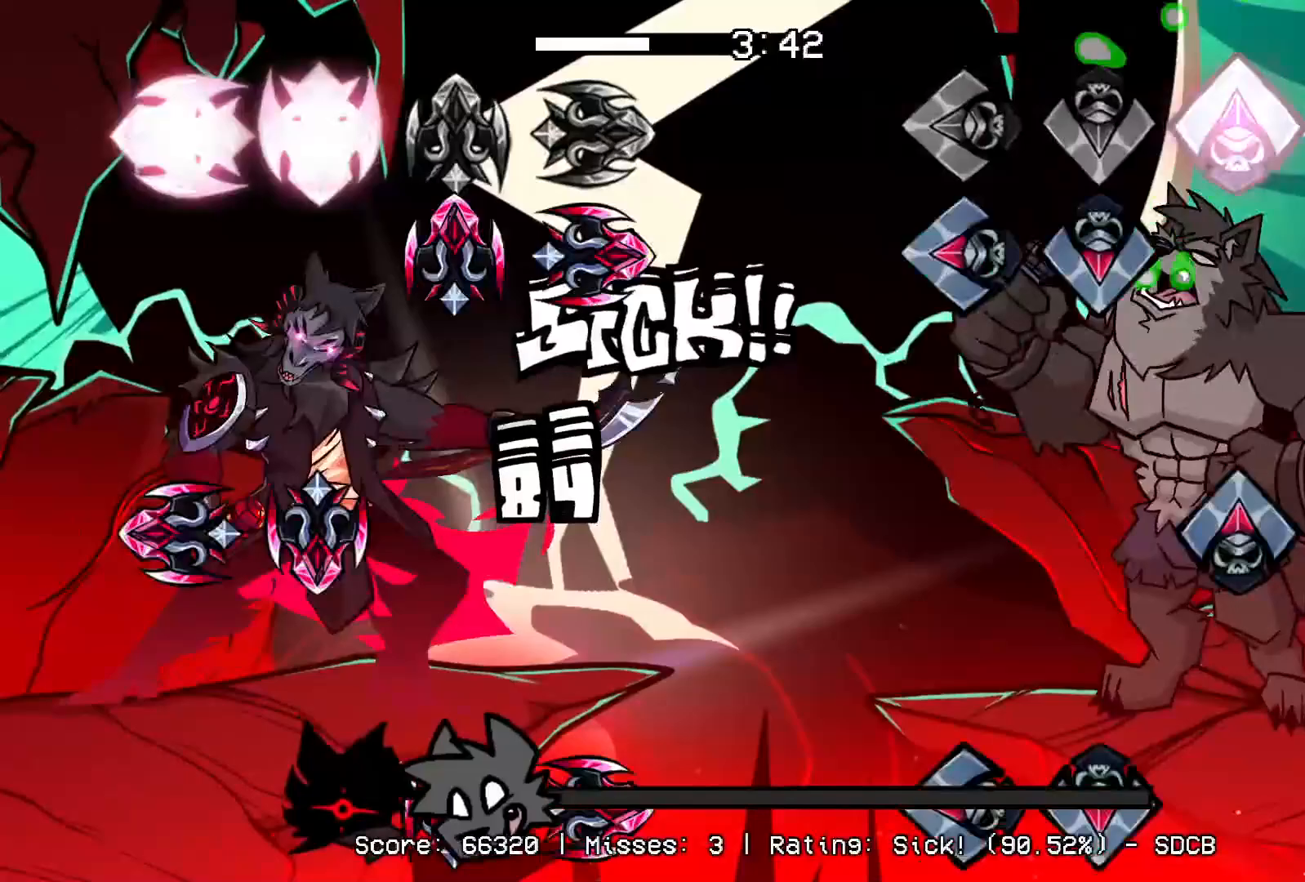
{"buttons": ["CROSS", "L1"], "events": [[17, "DPAD_UP", "up"], [33, "CROSS", "down"], [100, "L1", "down"], [150, "CROSS", "up"], [183, "R1", "down"], [250, "DPAD_UP", "down"], [283, "CROSS", "down"], [283, "L1", "up"], [300, "R1", "up"], [333, "CROSS", "up"], [383, "DPAD_UP", "up"], [433, "CROSS", "down"], [433, "L1", "down"]]}
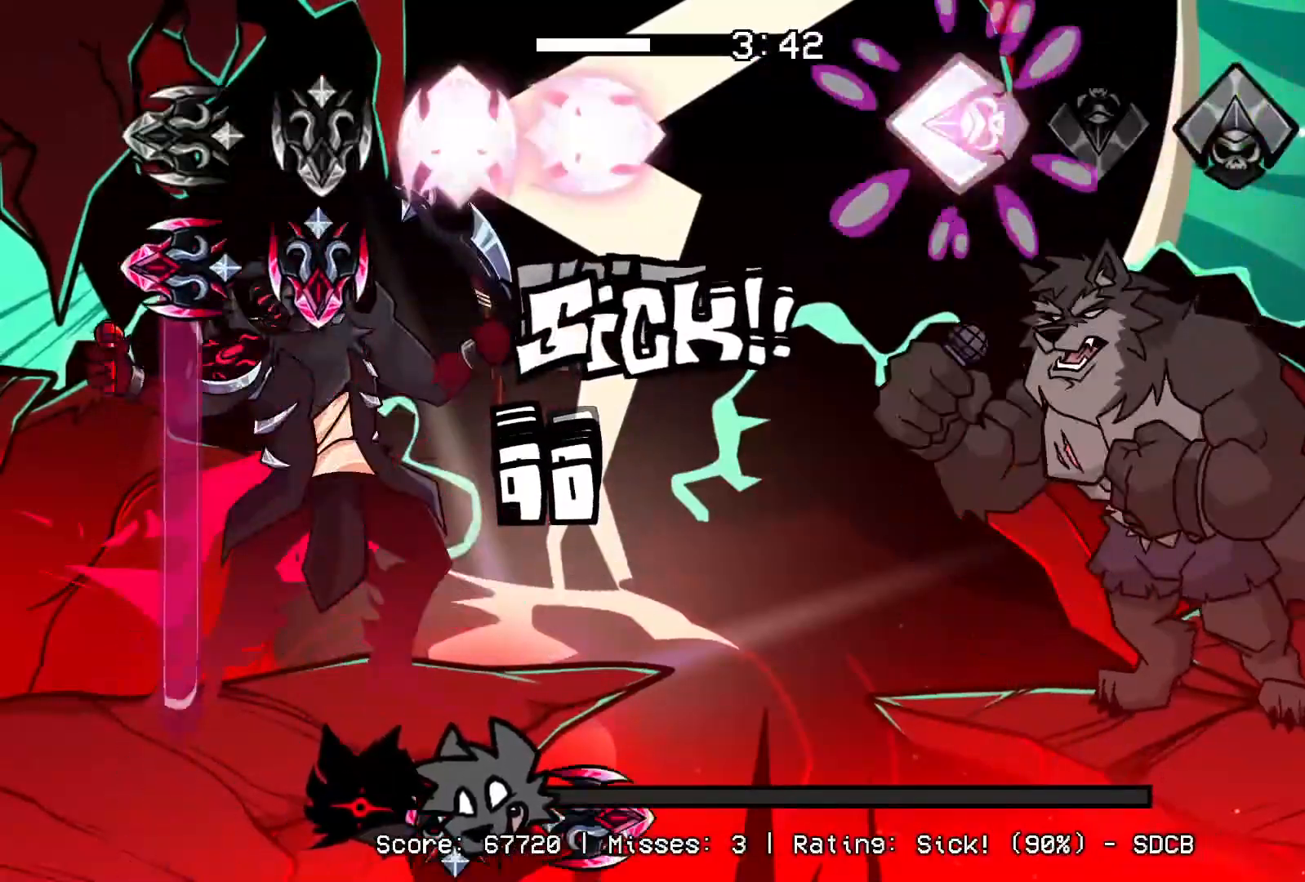
{"buttons": [], "events": [[83, "L1", "up"], [100, "CROSS", "up"]]}
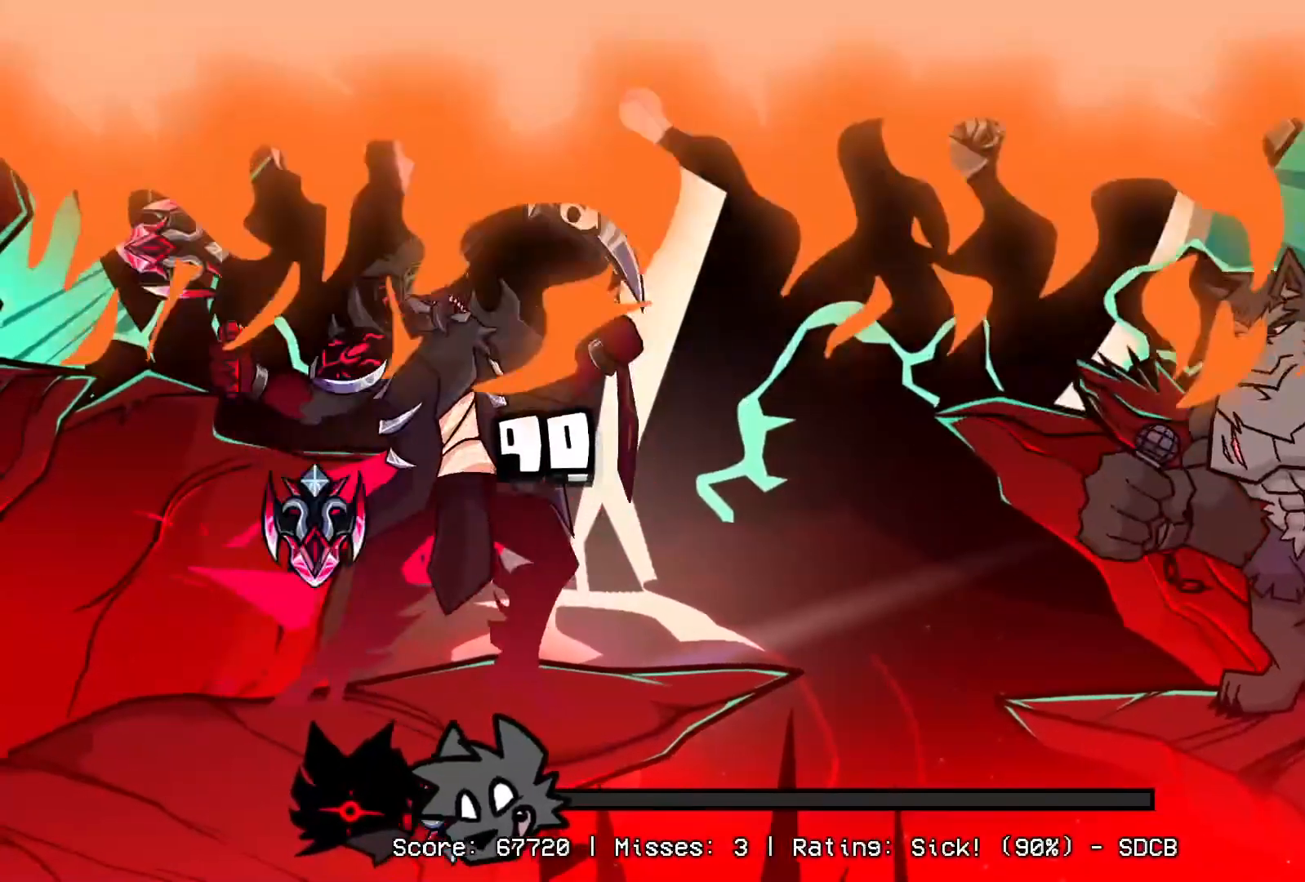
{"buttons": [], "events": []}
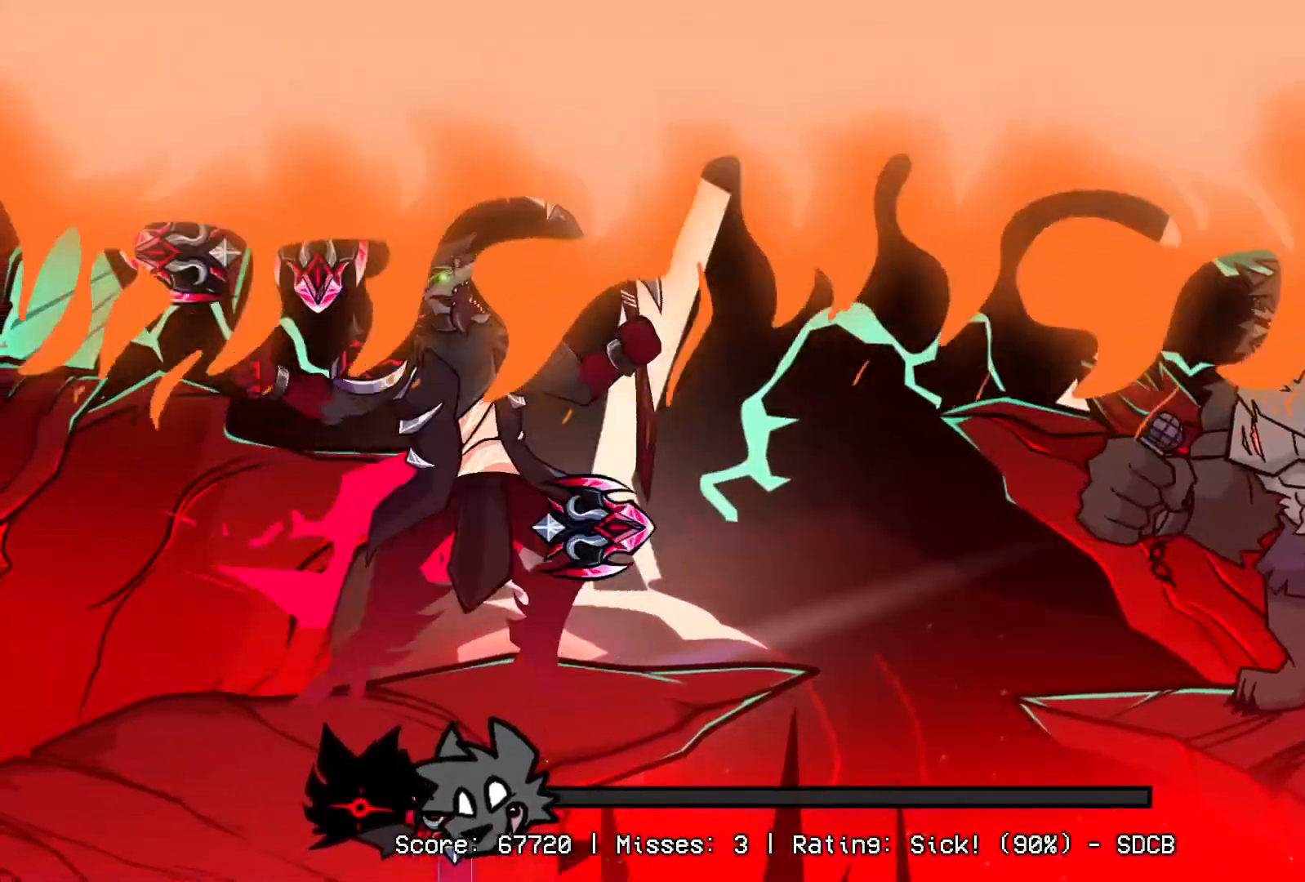
{"buttons": [], "events": []}
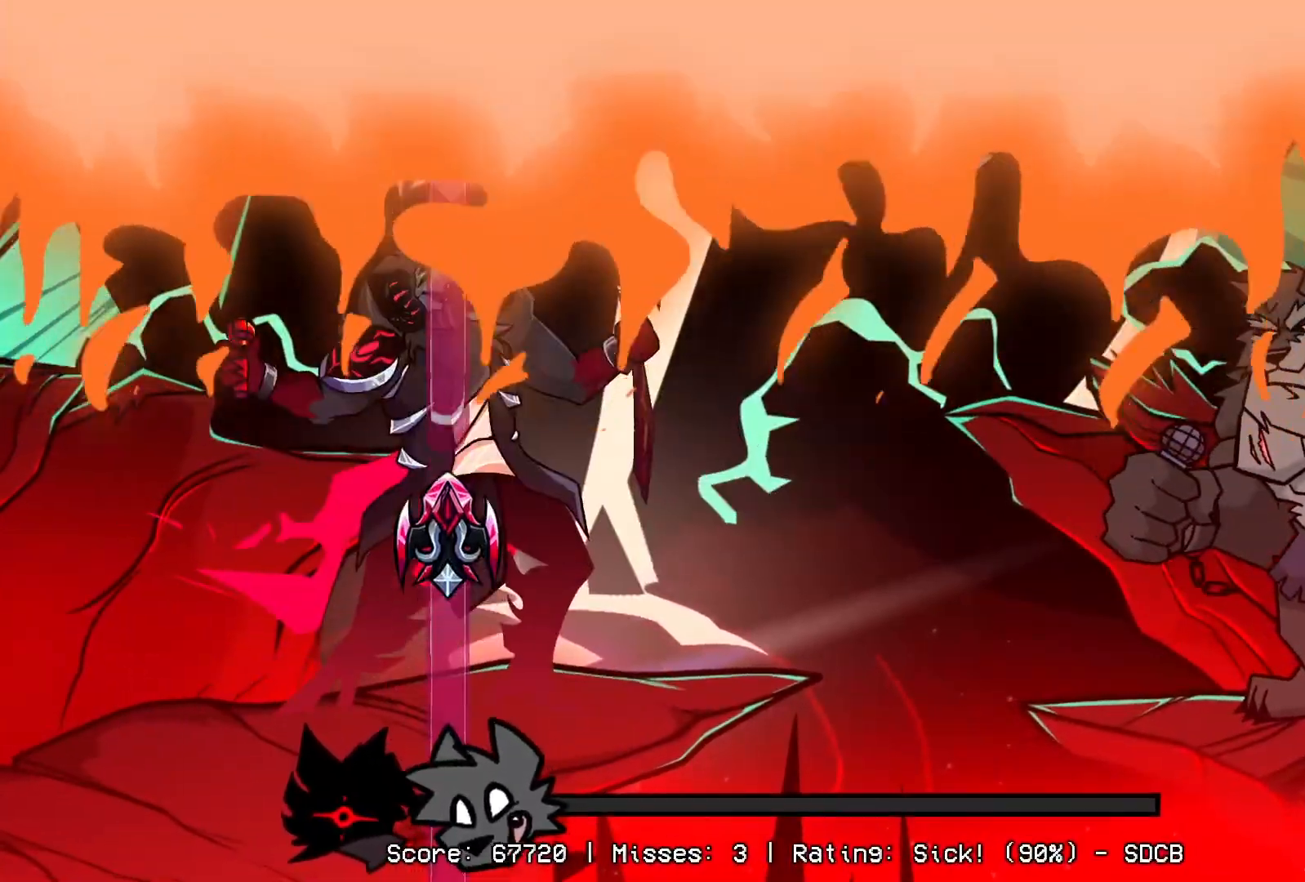
{"buttons": [], "events": []}
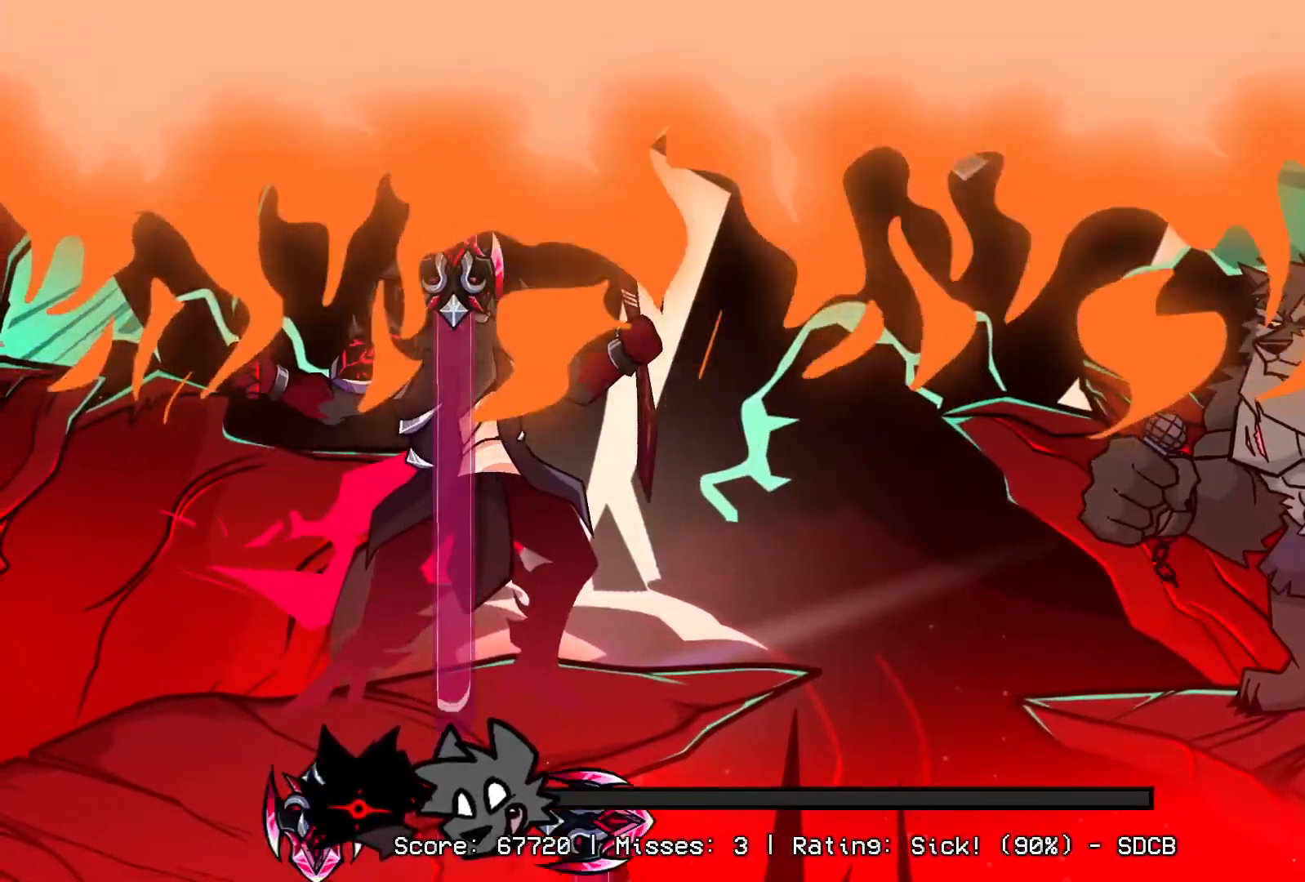
{"buttons": [], "events": []}
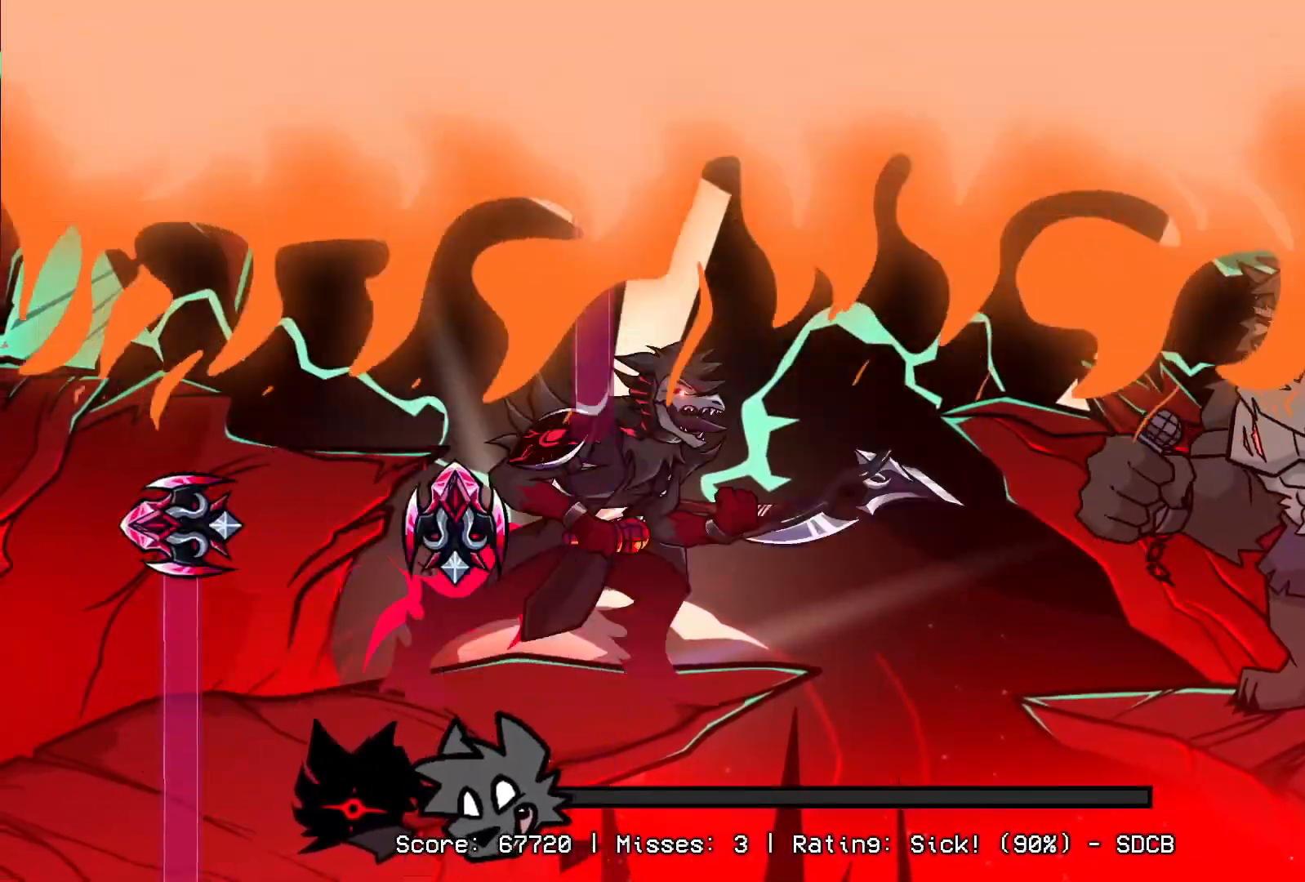
{"buttons": [], "events": []}
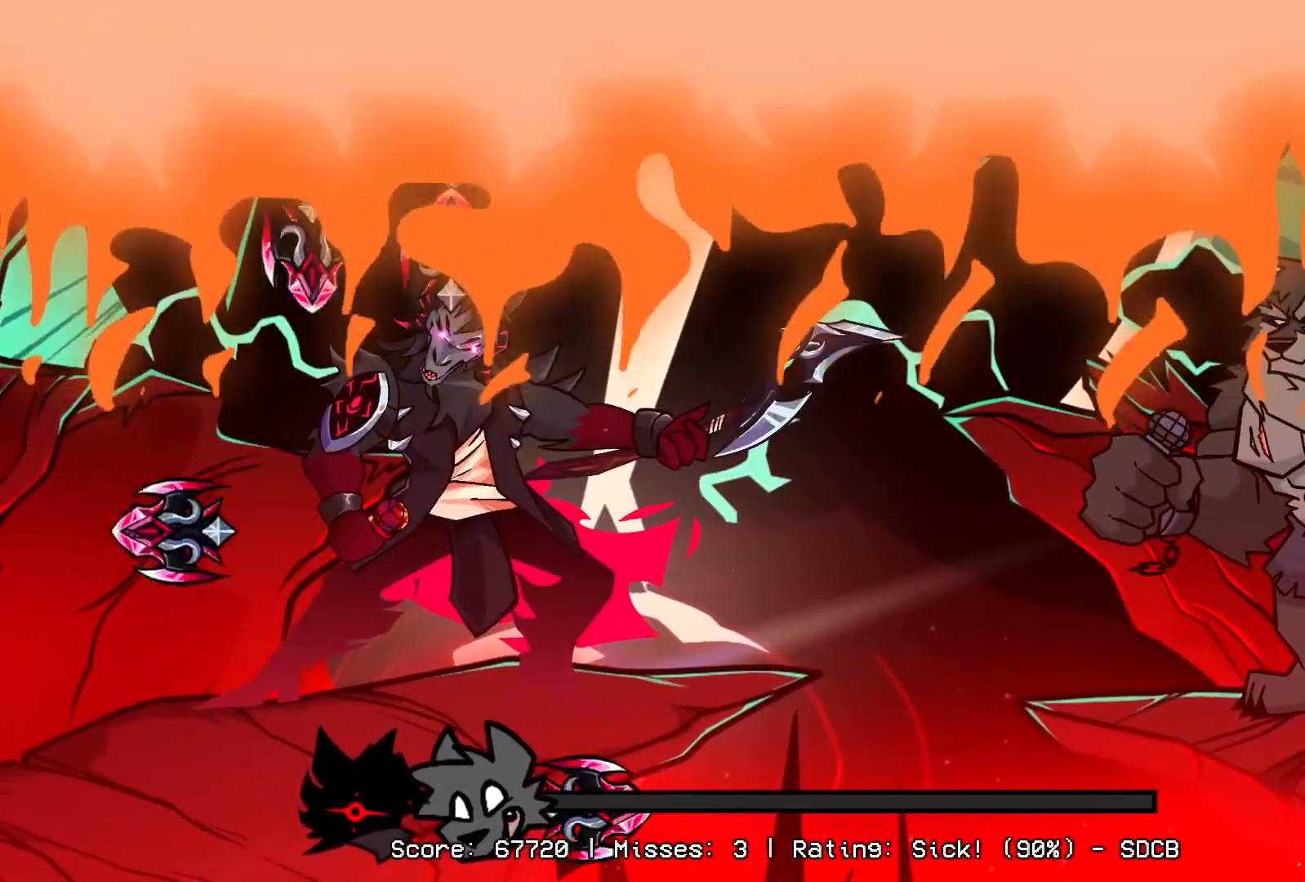
{"buttons": [], "events": []}
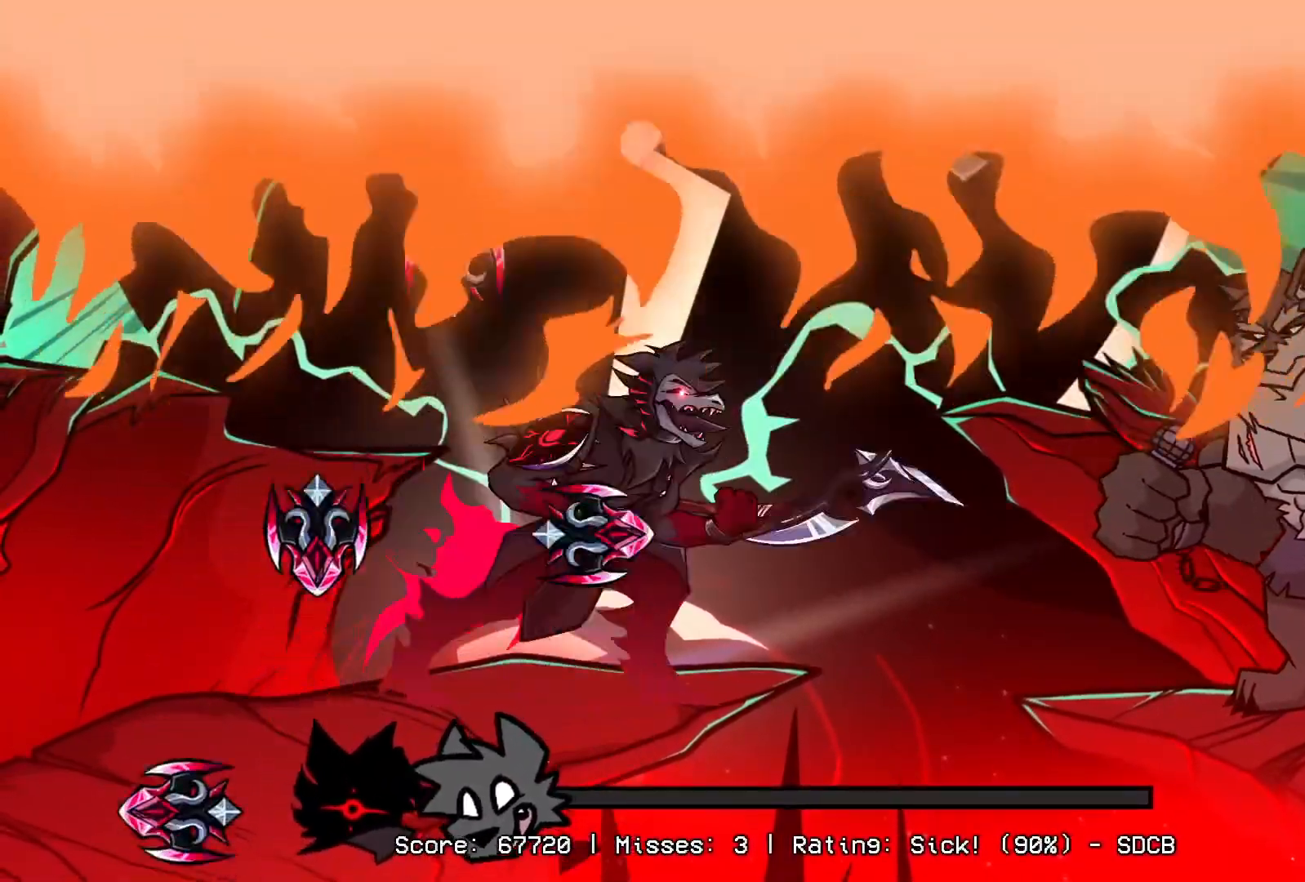
{"buttons": [], "events": []}
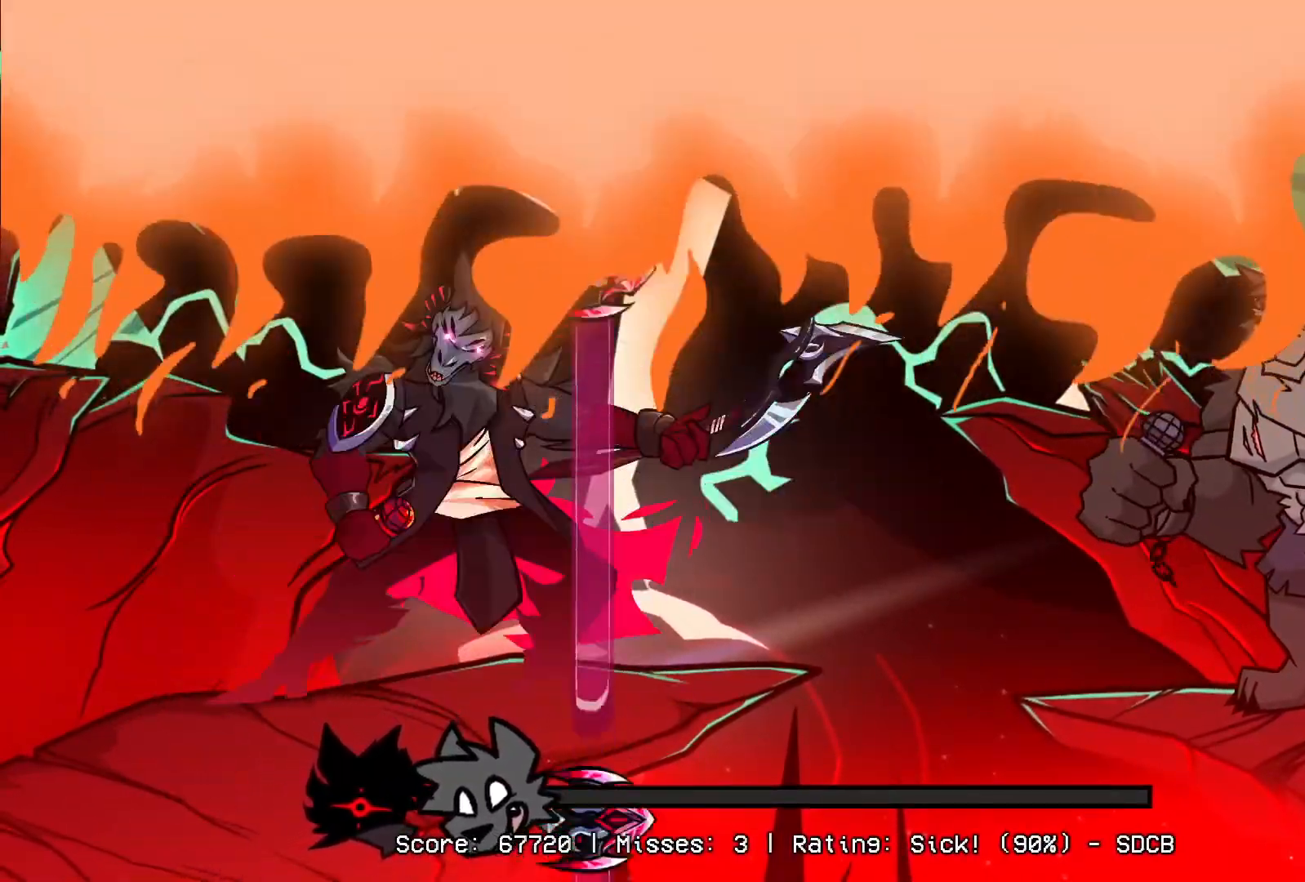
{"buttons": [], "events": []}
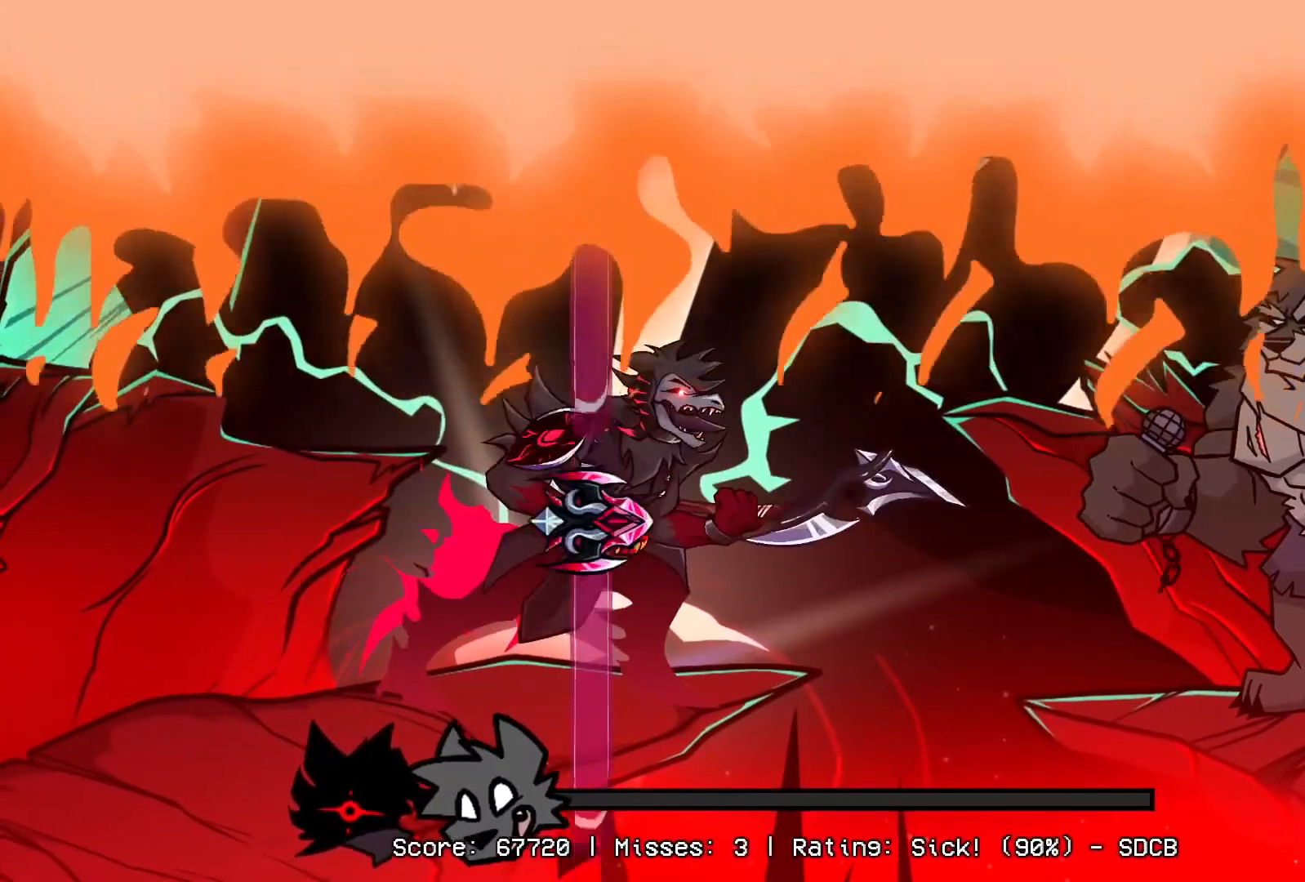
{"buttons": [], "events": []}
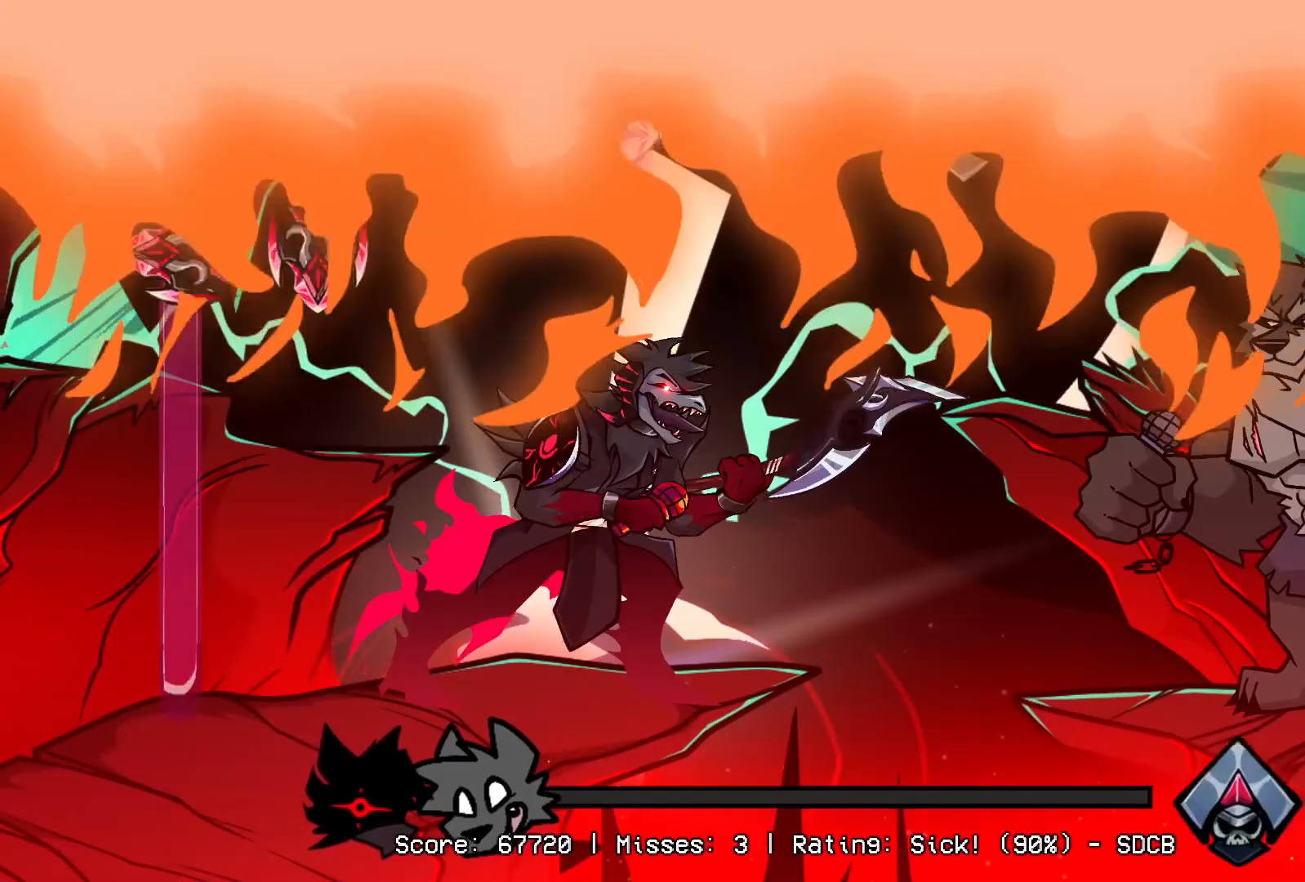
{"buttons": ["R1", "DPAD_UP"], "events": [[417, "DPAD_UP", "down"], [417, "R1", "down"]]}
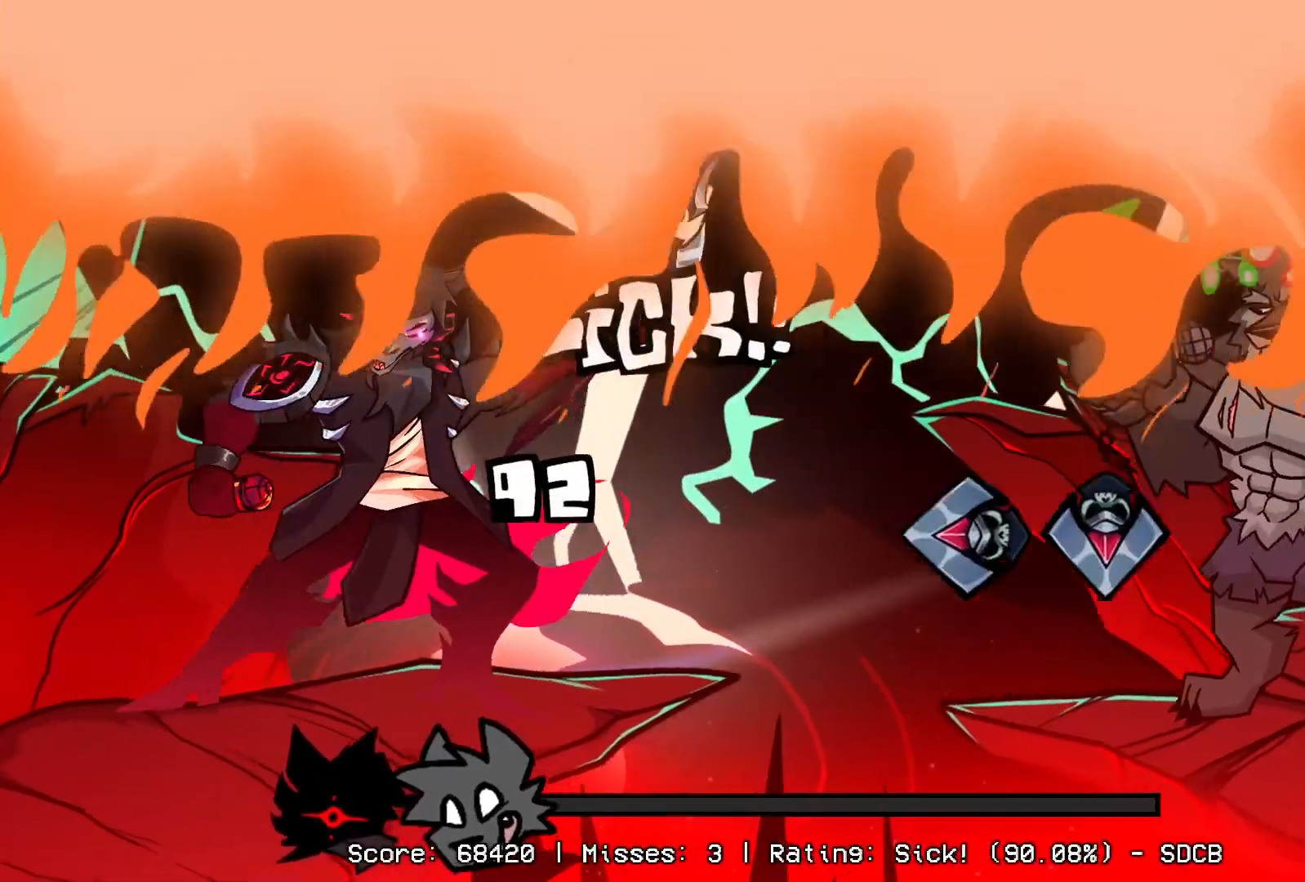
{"buttons": ["R1"], "events": [[200, "DPAD_UP", "up"], [200, "R1", "up"], [250, "CROSS", "down"], [250, "L1", "down"], [383, "L1", "up"], [400, "CROSS", "up"], [400, "R1", "down"]]}
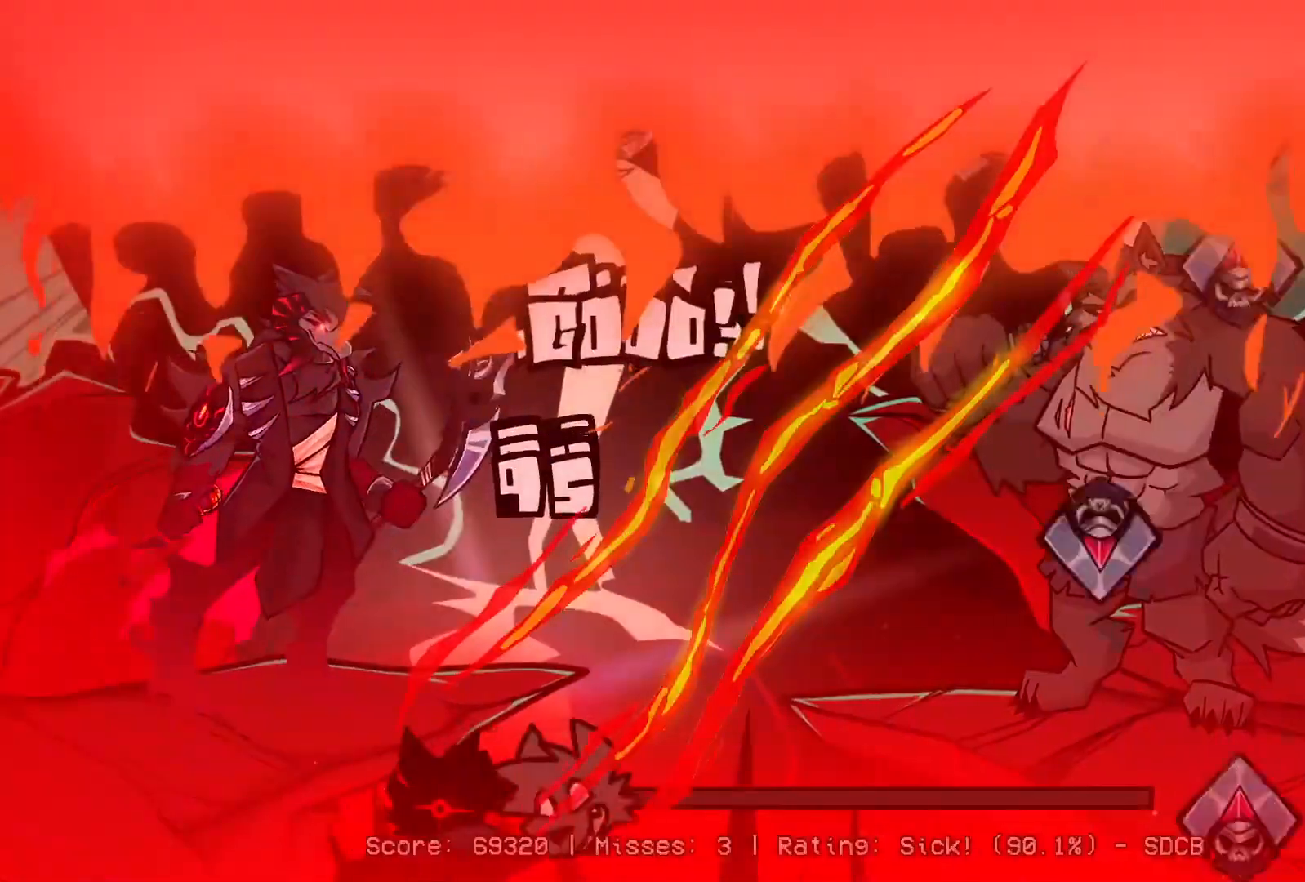
{"buttons": ["L1", "R1", "DPAD_UP"], "events": [[50, "DPAD_UP", "down"], [50, "R1", "up"], [200, "CROSS", "down"], [217, "DPAD_UP", "up"], [317, "DPAD_UP", "down"], [350, "CROSS", "up"], [367, "R1", "down"], [467, "L1", "down"]]}
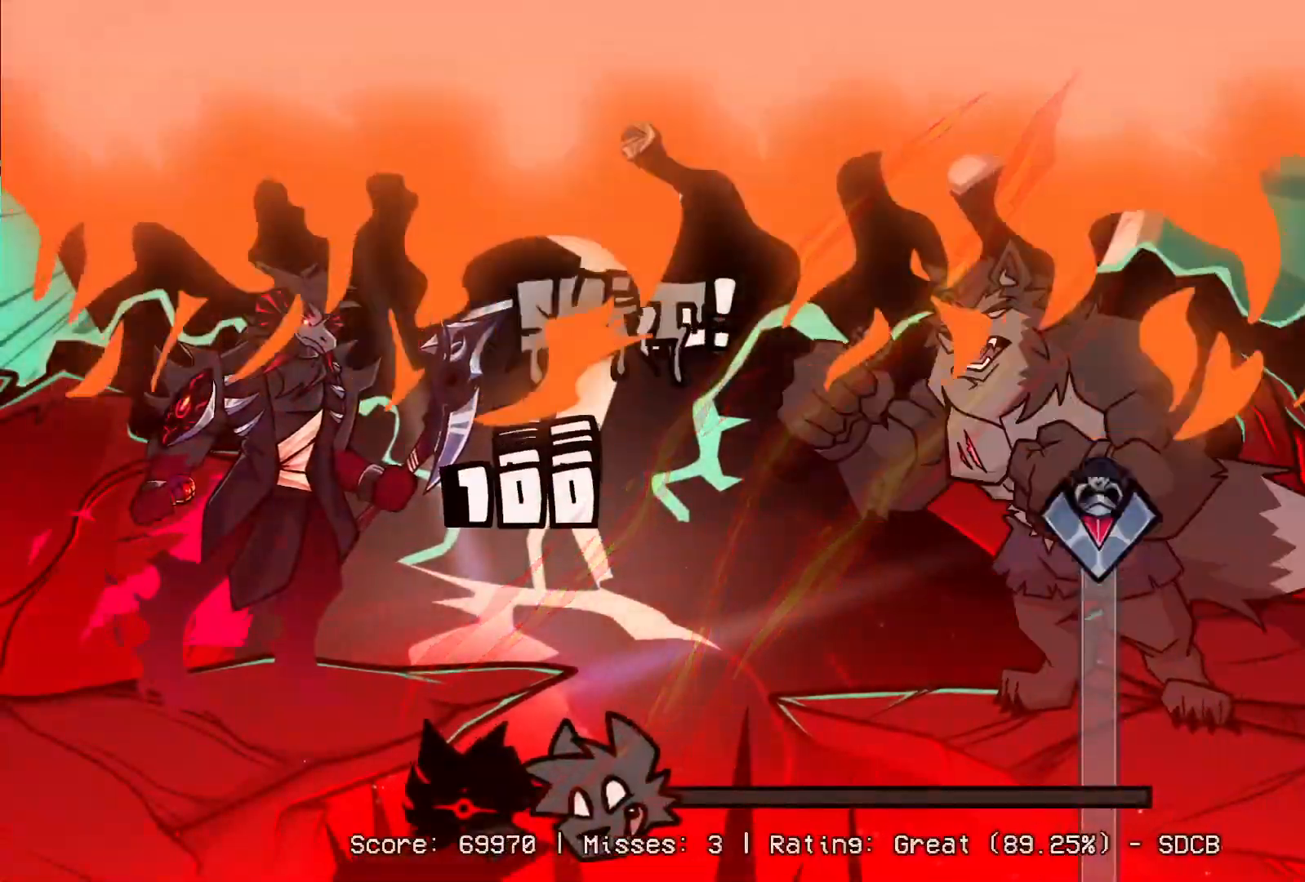
{"buttons": ["CROSS"], "events": [[17, "R1", "up"], [83, "DPAD_UP", "up"], [100, "L1", "up"], [200, "L1", "down"], [250, "CROSS", "down"], [317, "L1", "up"]]}
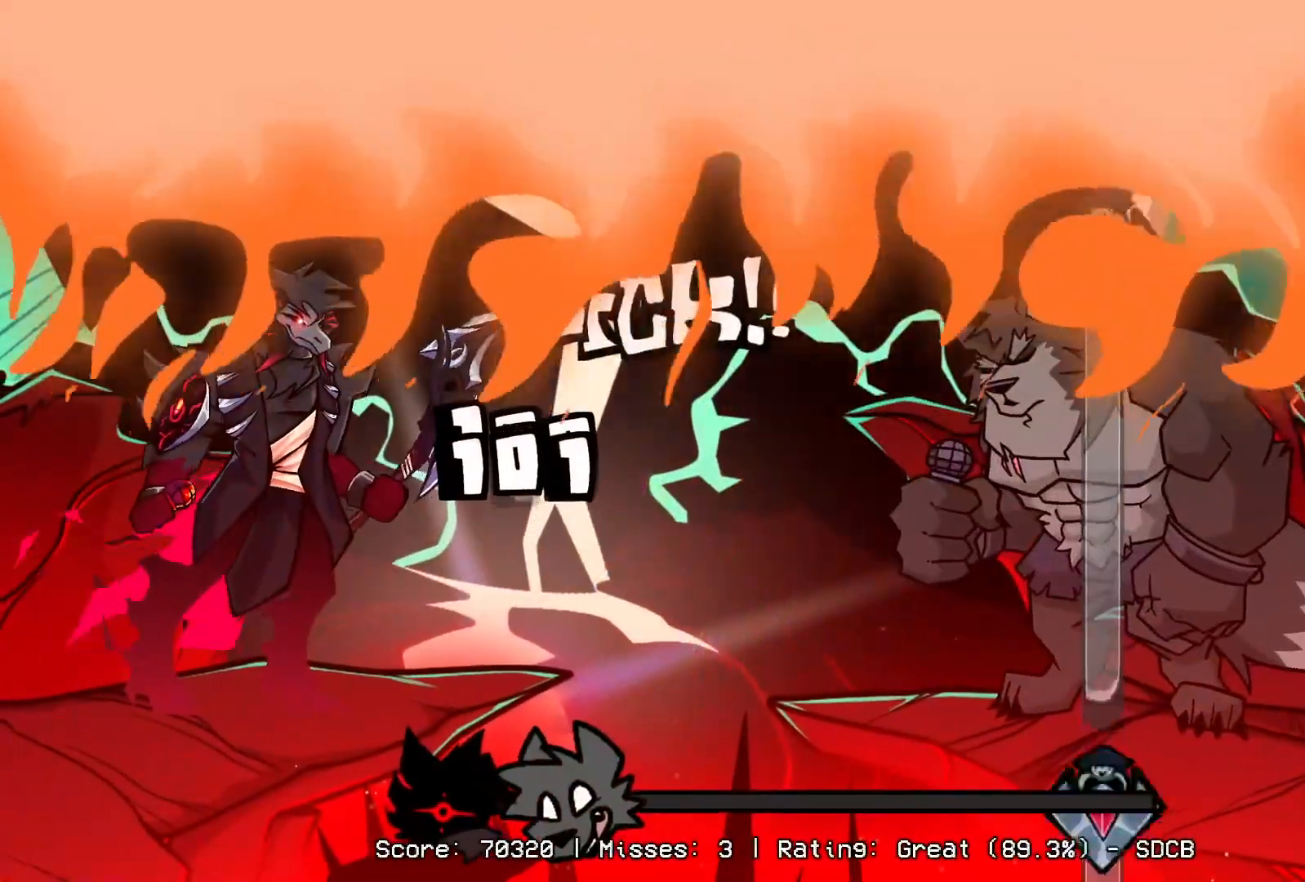
{"buttons": ["CROSS"], "events": [[33, "CROSS", "up"], [83, "CROSS", "down"], [350, "CROSS", "up"], [417, "CROSS", "down"]]}
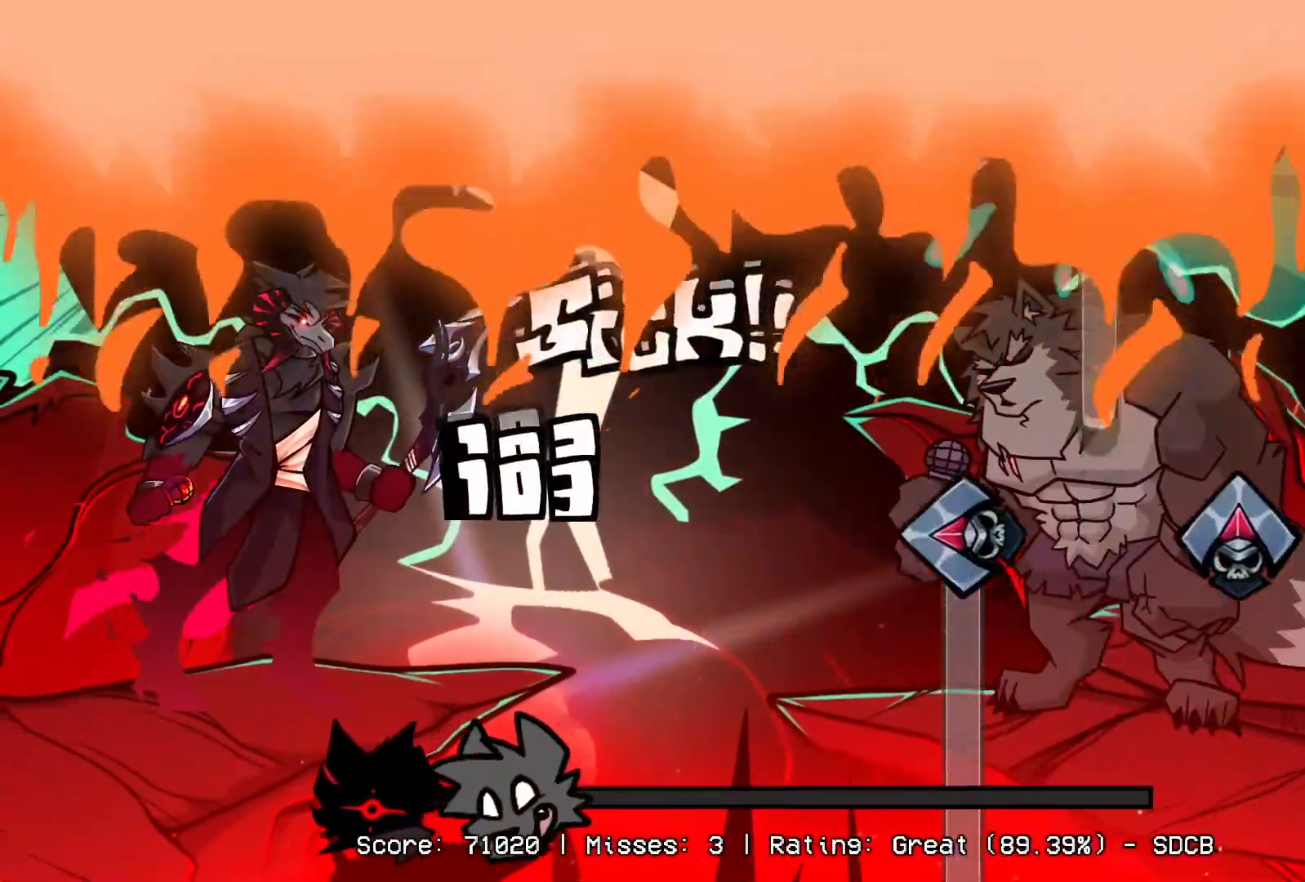
{"buttons": ["L1", "DPAD_UP"], "events": [[267, "DPAD_UP", "down"], [267, "L1", "down"], [317, "CROSS", "up"]]}
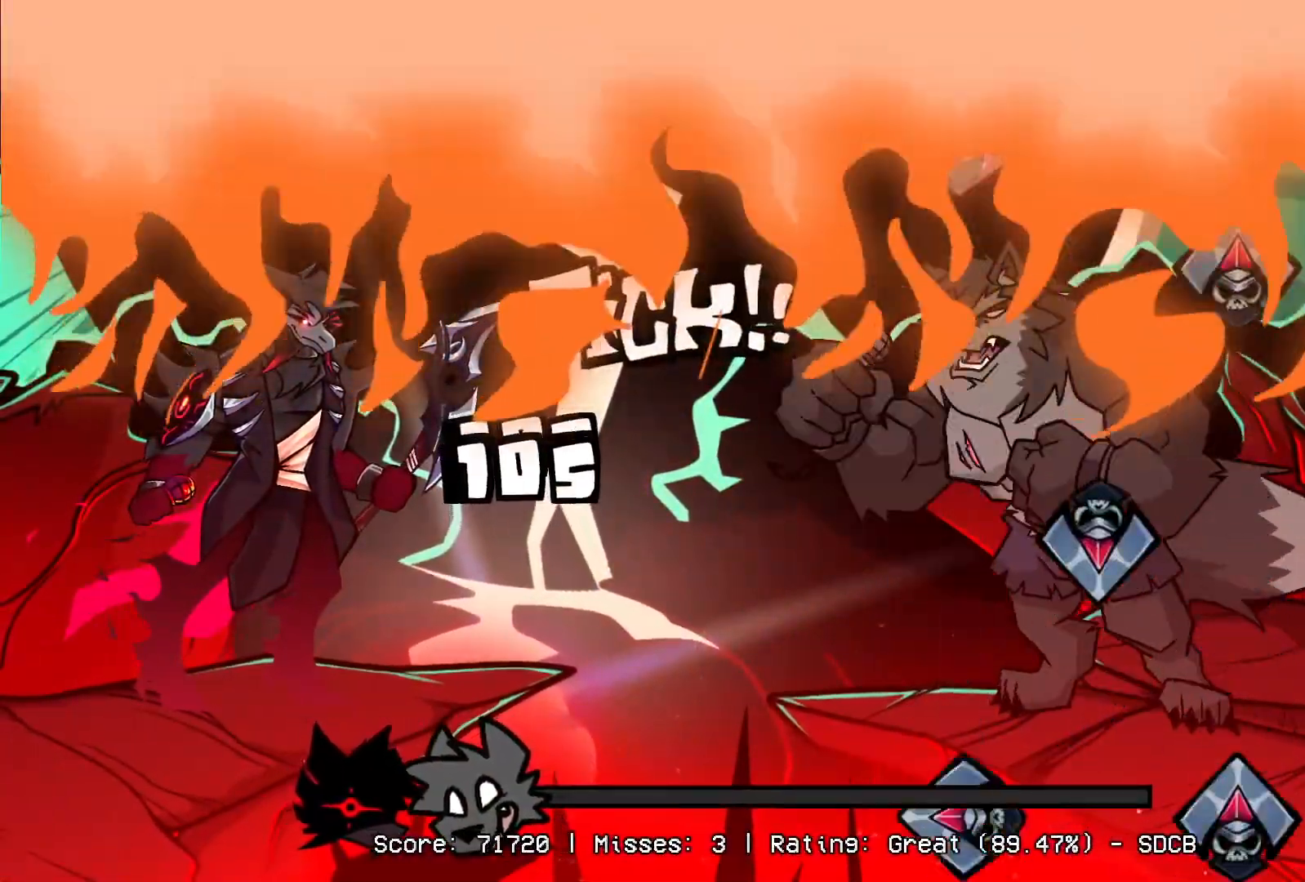
{"buttons": ["L1", "DPAD_UP"], "events": [[50, "DPAD_UP", "up"], [67, "L1", "up"], [117, "DPAD_UP", "down"], [233, "CROSS", "down"], [283, "DPAD_UP", "up"], [383, "CROSS", "up"], [383, "DPAD_UP", "down"], [400, "L1", "down"]]}